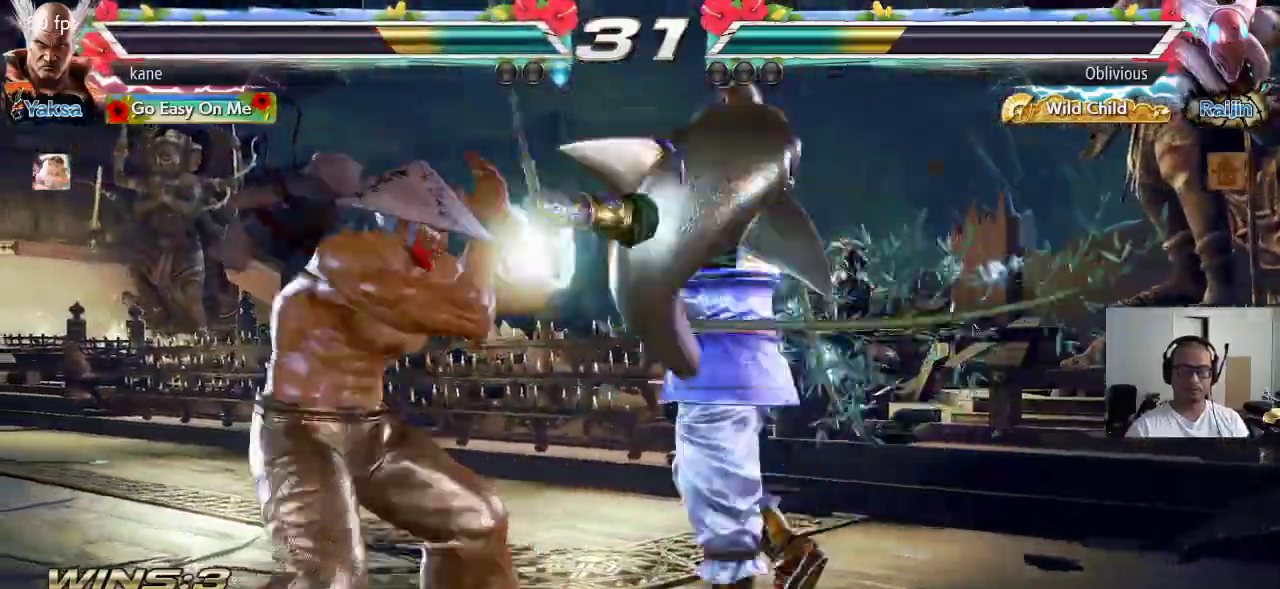
Gameplay with a controller (arcade stick); each line is a JSON object with the inputs held at the frame after it. "events" lists button and stick changes between this image and that frame as [ms after this image, input, new state], when the widget could be followed in between. Not read: L3 R3.
{"buttons": [], "left_stick": "down-left", "events": []}
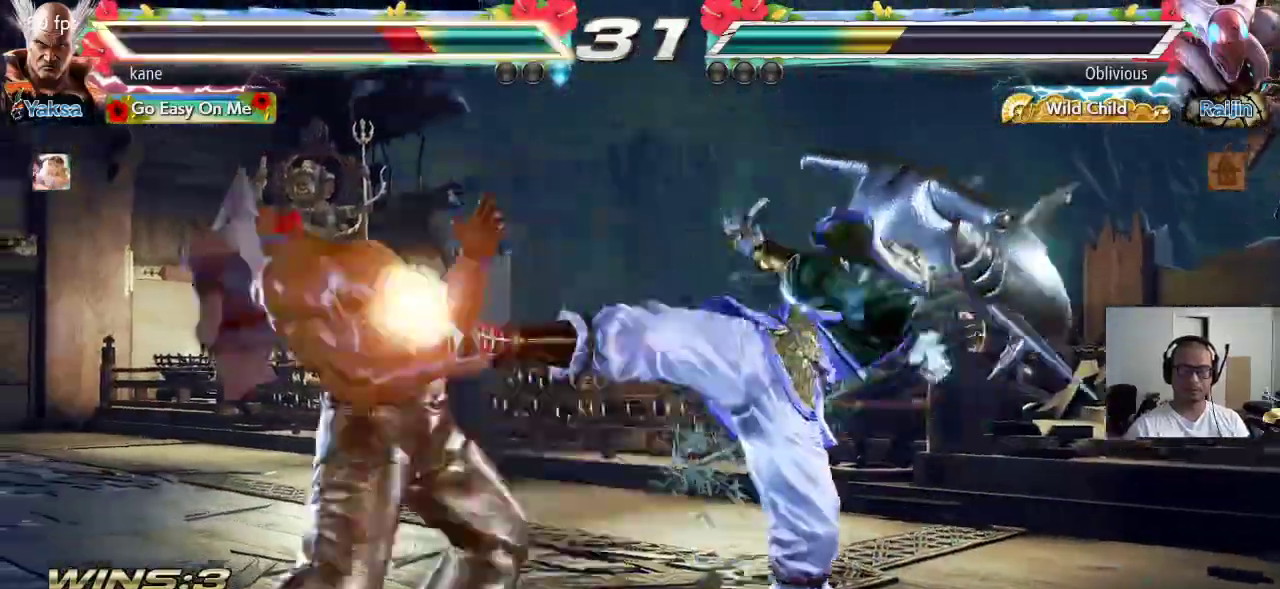
{"buttons": [], "left_stick": "center", "events": [[50, "left_stick", "center"], [100, "left_stick", "left"], [283, "left_stick", "center"], [383, "left_stick", "right"], [450, "left_stick", "center"]]}
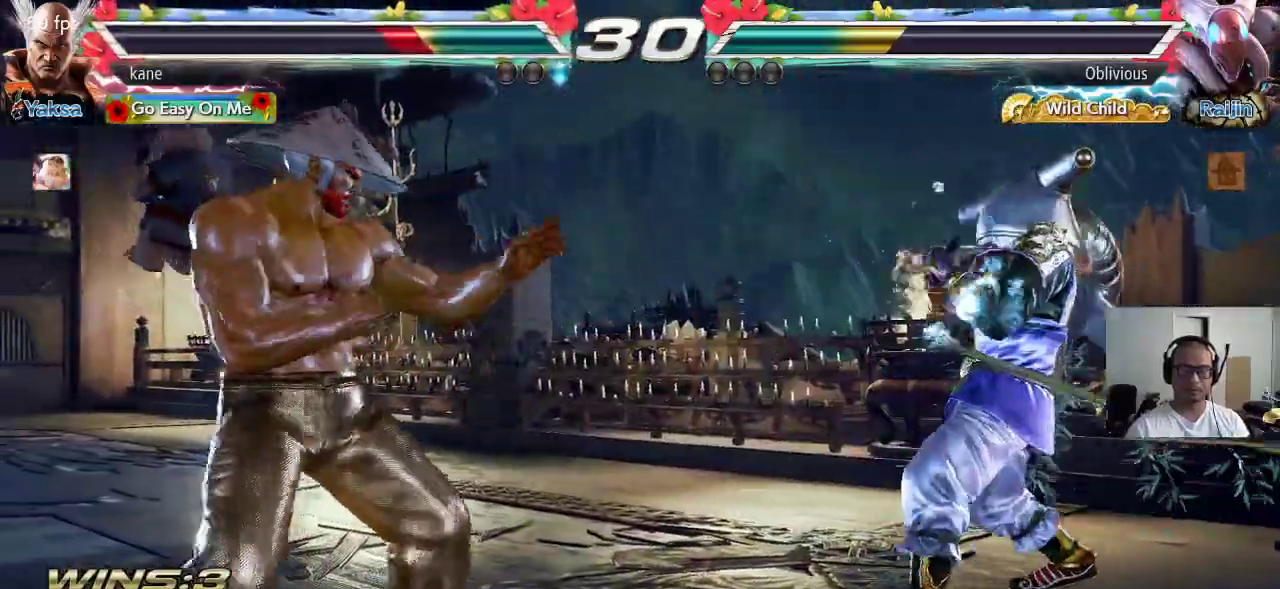
{"buttons": [], "left_stick": "center", "events": [[17, "left_stick", "right"], [150, "TRIANGLE", "down"], [150, "left_stick", "down-right"], [200, "TRIANGLE", "up"], [250, "TRIANGLE", "down"], [283, "TRIANGLE", "up"], [317, "left_stick", "center"]]}
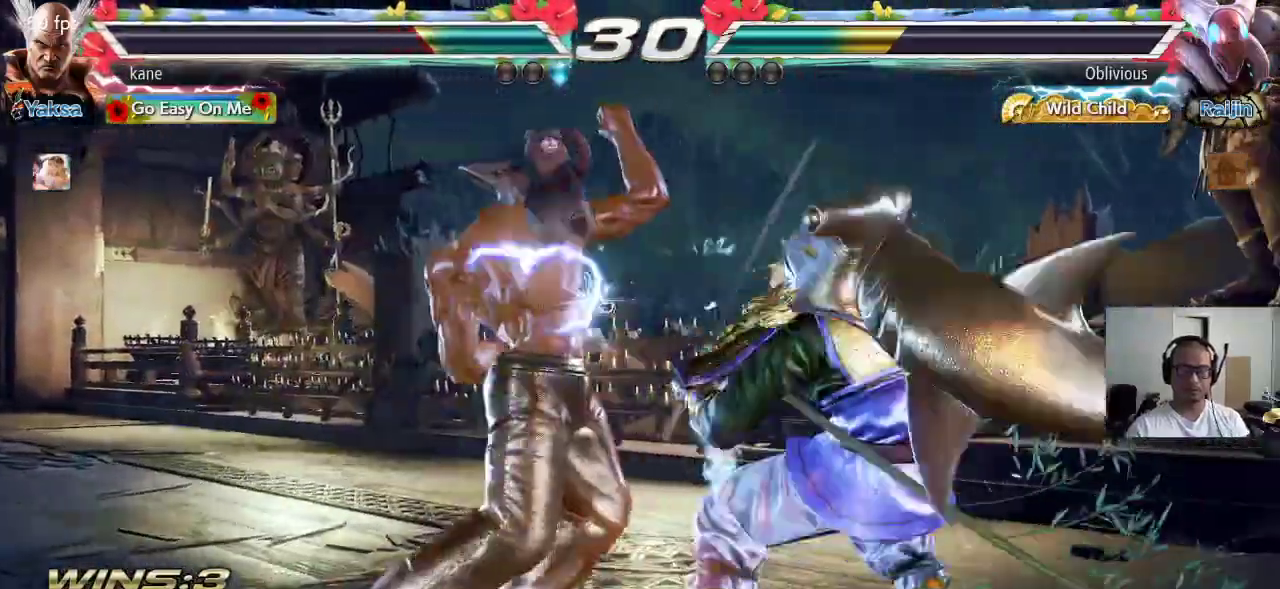
{"buttons": [], "left_stick": "left", "events": [[267, "left_stick", "left"], [350, "left_stick", "center"], [400, "left_stick", "left"]]}
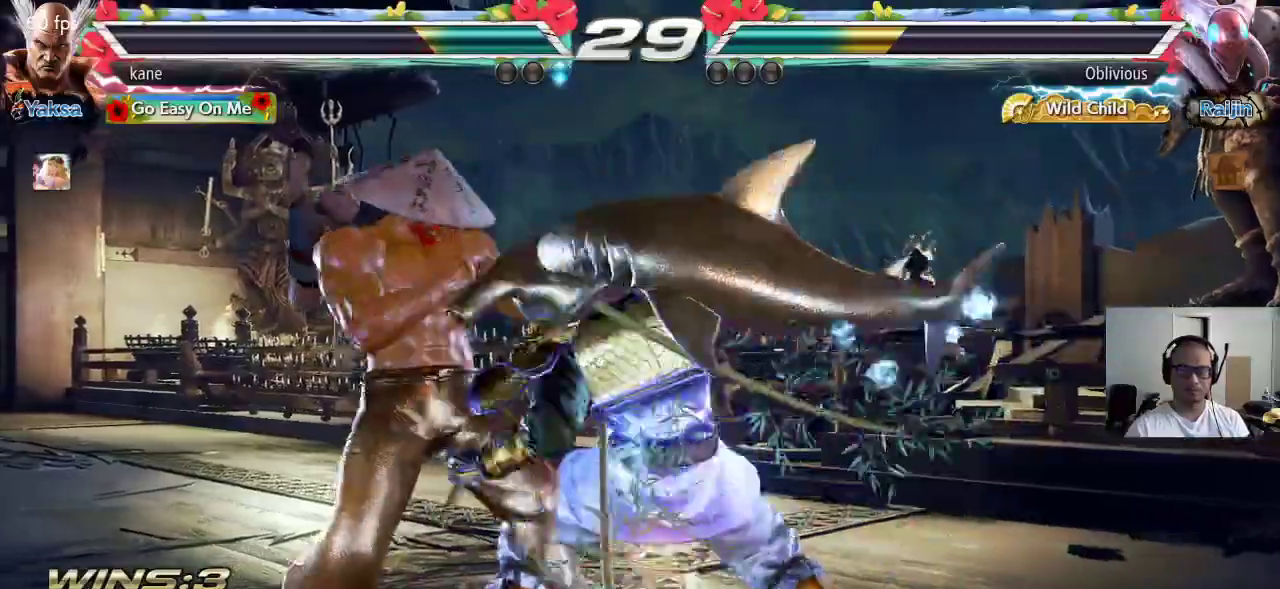
{"buttons": [], "left_stick": "down-left", "events": [[267, "left_stick", "center"], [367, "left_stick", "down-left"]]}
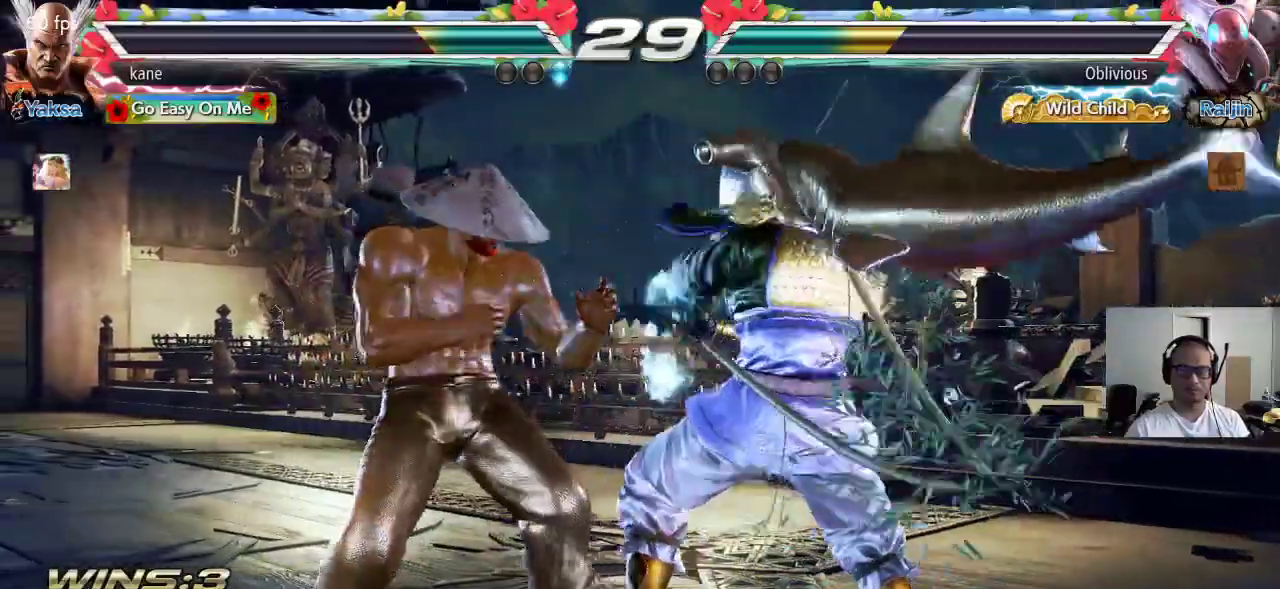
{"buttons": [], "left_stick": "center", "events": [[83, "left_stick", "center"], [233, "left_stick", "left"], [417, "left_stick", "center"]]}
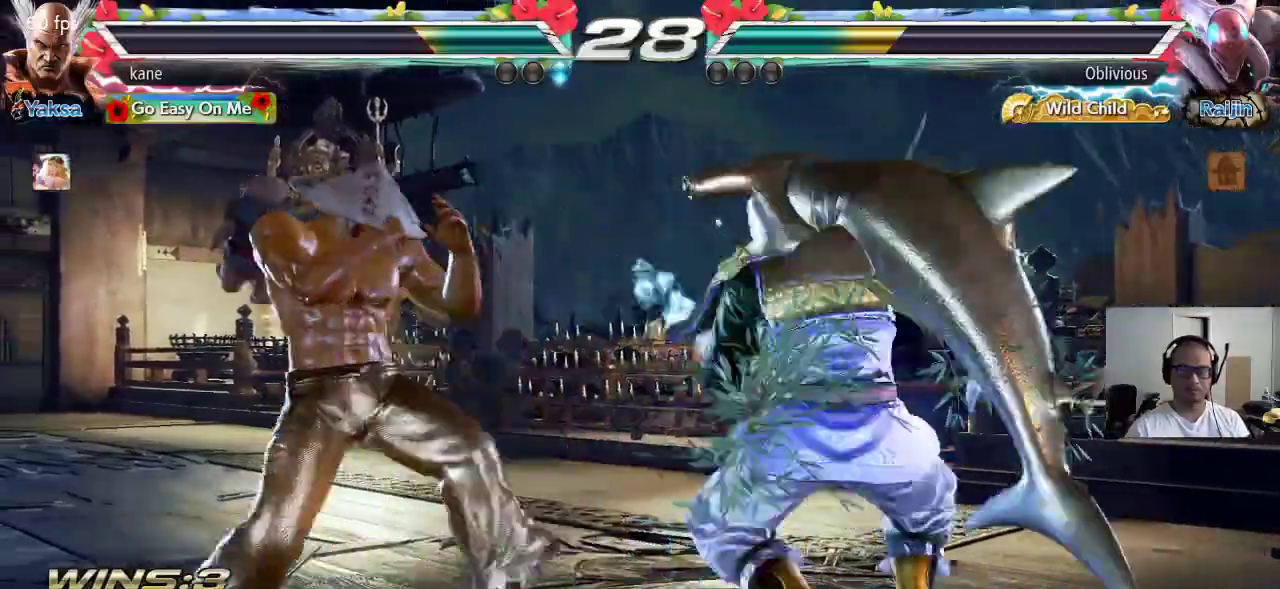
{"buttons": [], "left_stick": "center", "events": [[267, "left_stick", "left"], [450, "left_stick", "center"]]}
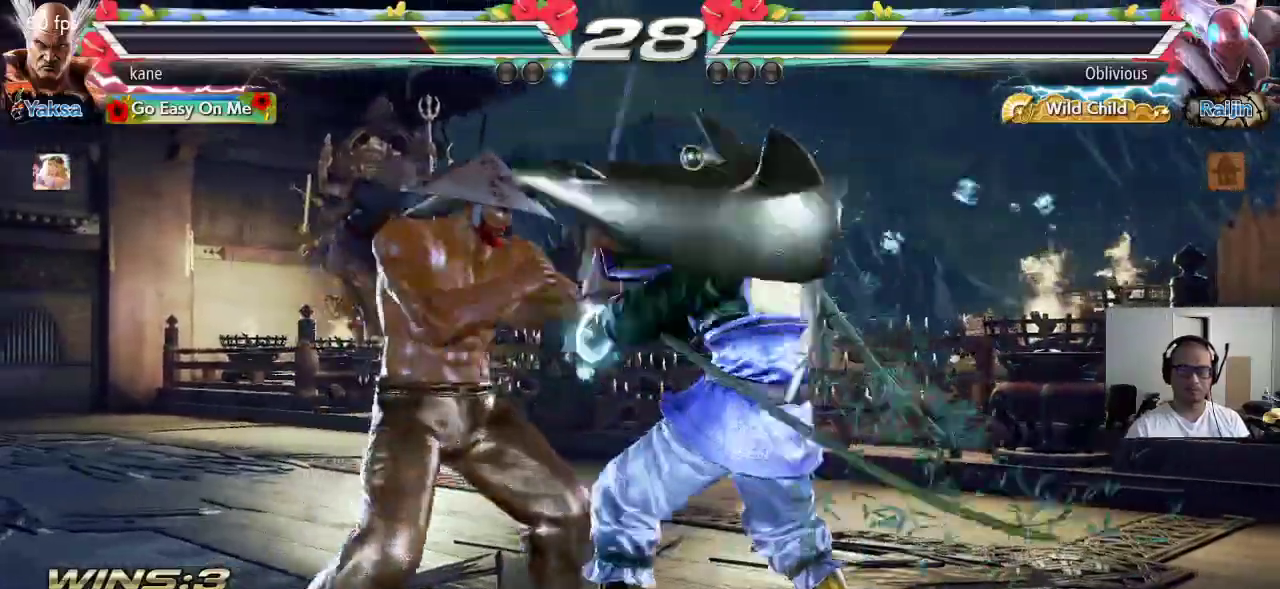
{"buttons": [], "left_stick": "left", "events": [[67, "left_stick", "left"]]}
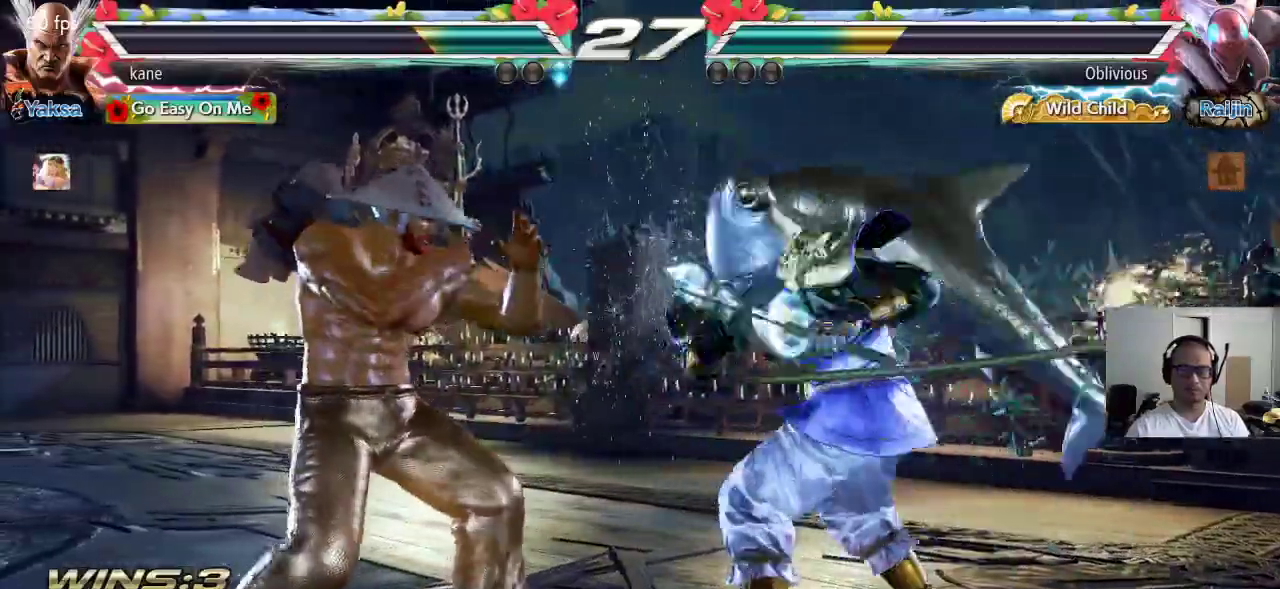
{"buttons": [], "left_stick": "left", "events": [[83, "left_stick", "center"], [133, "left_stick", "left"], [233, "left_stick", "center"], [283, "left_stick", "left"]]}
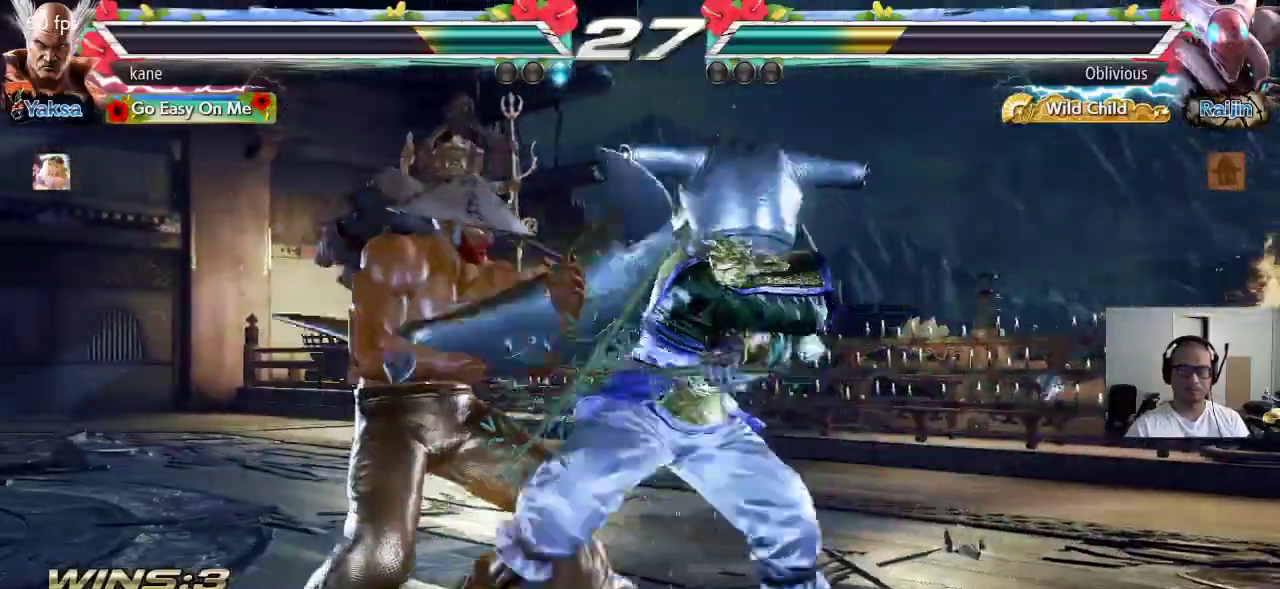
{"buttons": [], "left_stick": "center", "events": [[417, "left_stick", "center"]]}
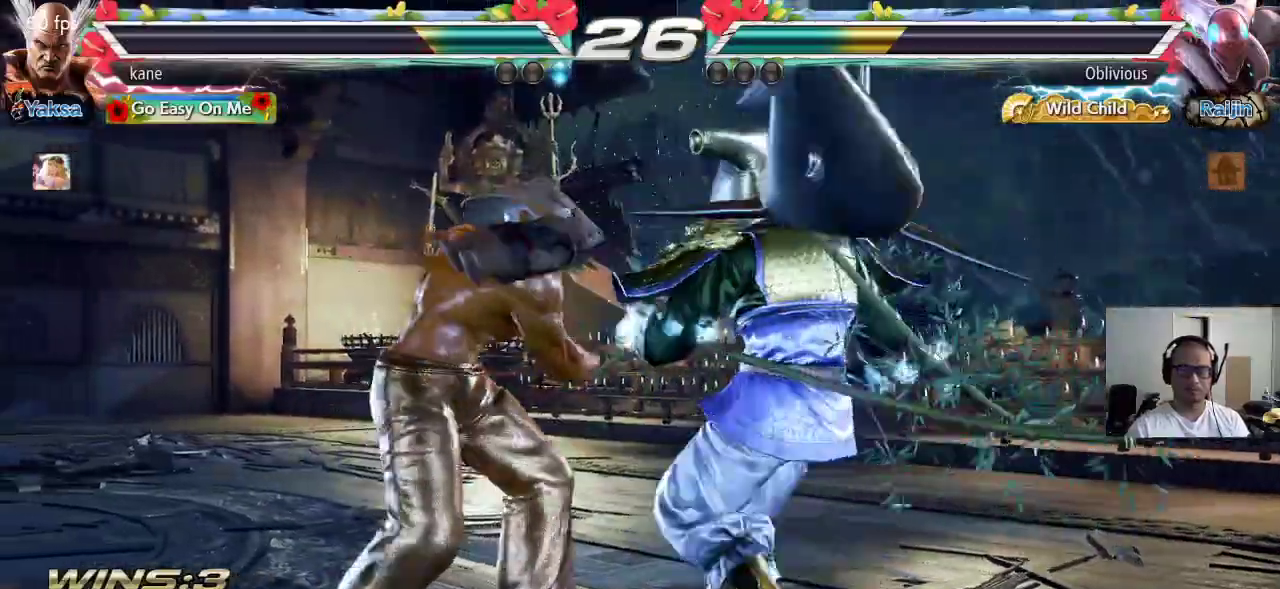
{"buttons": [], "left_stick": "center", "events": [[333, "left_stick", "left"], [417, "left_stick", "center"]]}
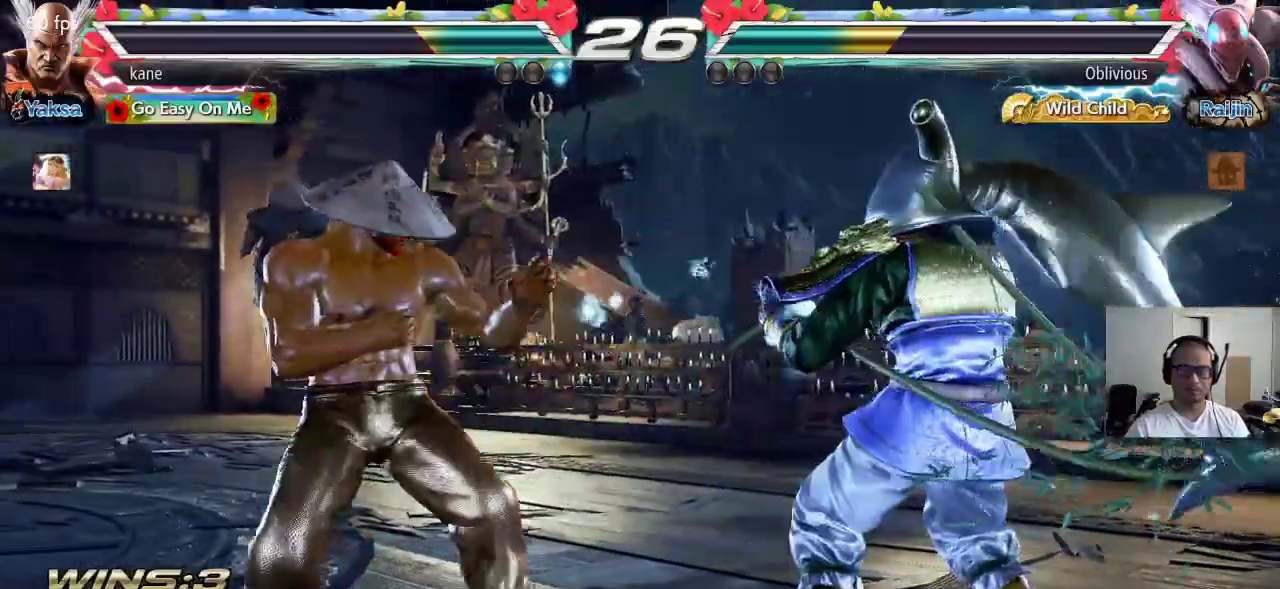
{"buttons": [], "left_stick": "center", "events": [[17, "left_stick", "left"], [150, "left_stick", "center"], [283, "left_stick", "down"], [383, "left_stick", "center"]]}
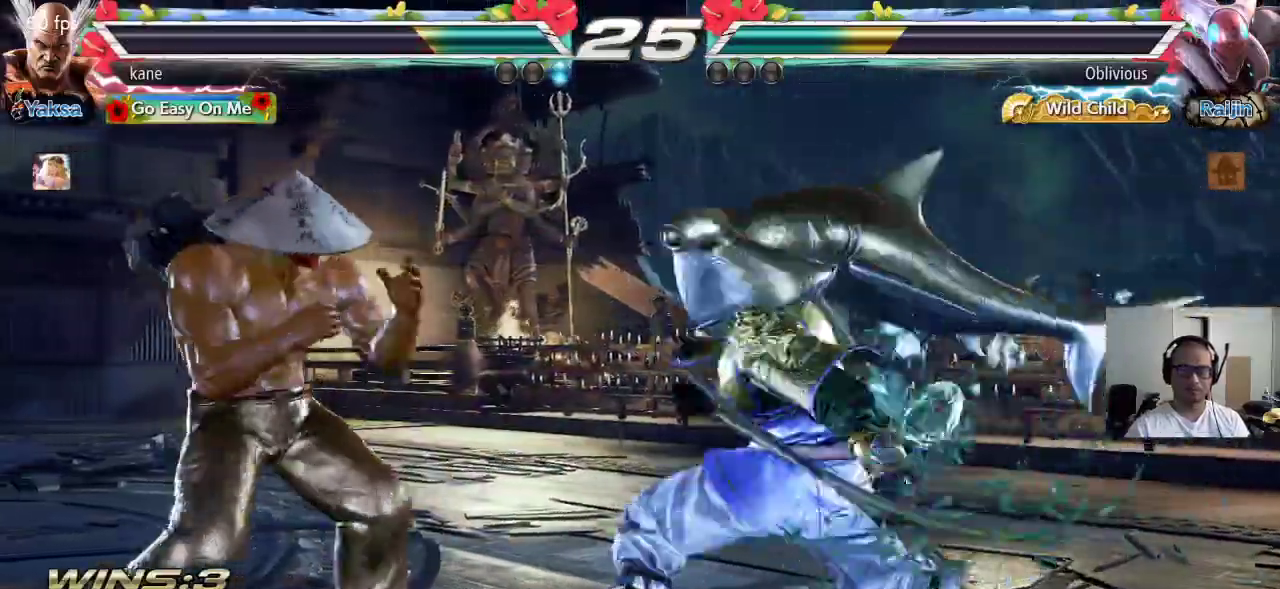
{"buttons": [], "left_stick": "center", "events": [[133, "left_stick", "left"], [267, "left_stick", "center"]]}
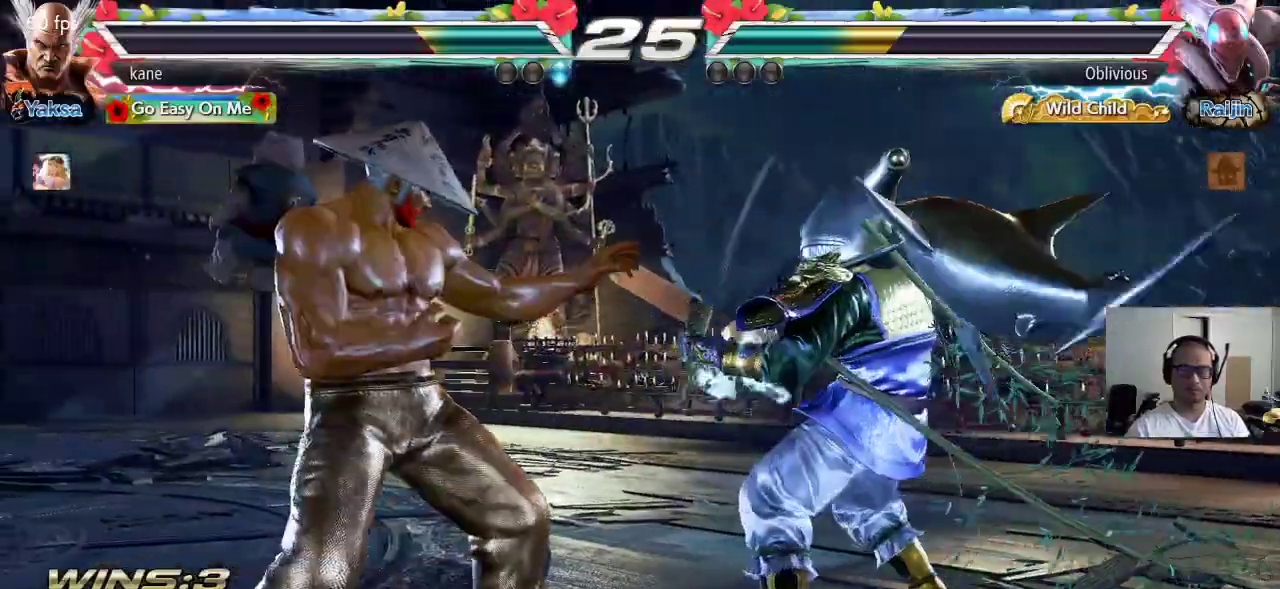
{"buttons": [], "left_stick": "center", "events": [[50, "left_stick", "right"], [167, "CIRCLE", "down"], [167, "left_stick", "down-right"], [217, "CIRCLE", "up"], [283, "left_stick", "center"]]}
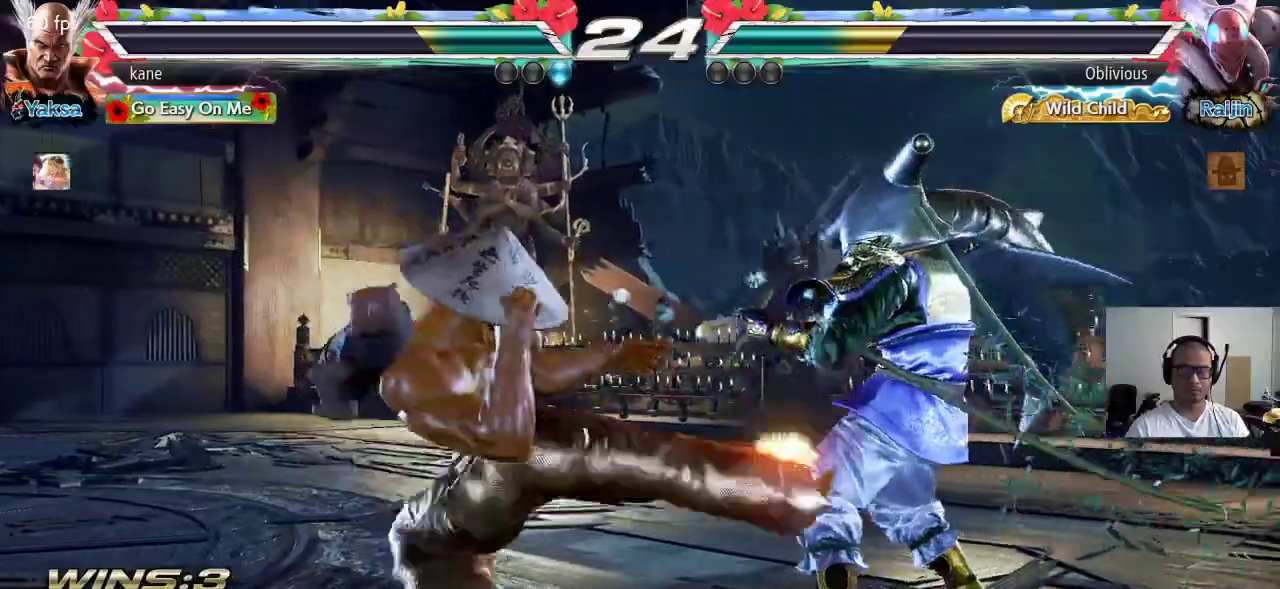
{"buttons": [], "left_stick": "right", "events": [[467, "left_stick", "right"]]}
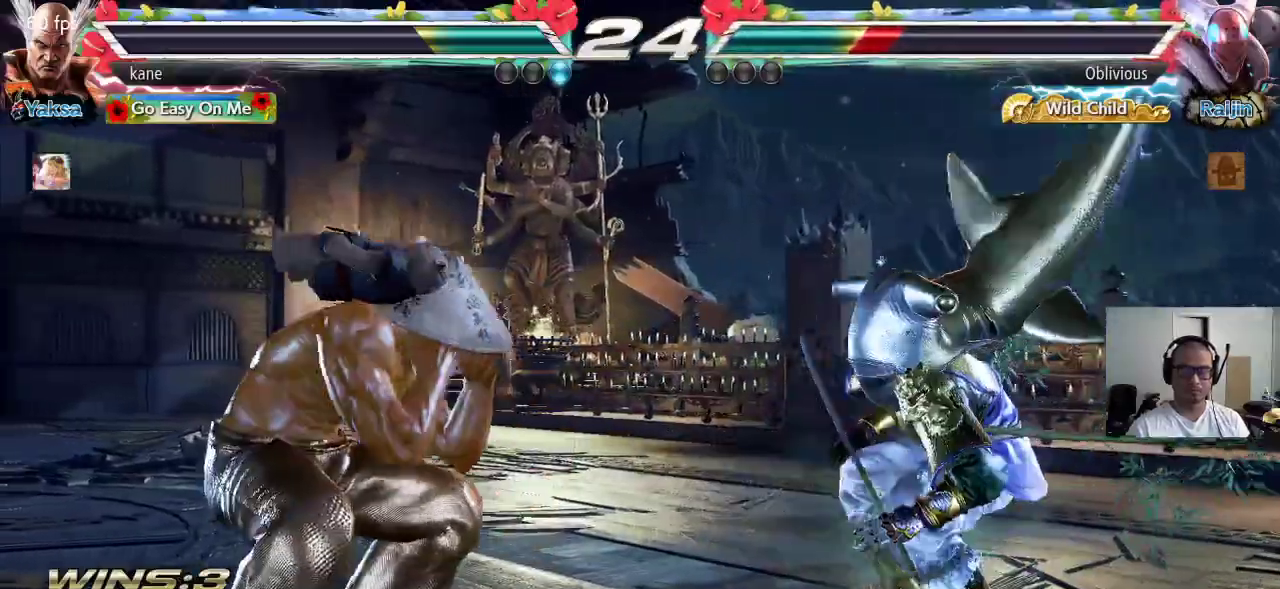
{"buttons": [], "left_stick": "center", "events": [[33, "left_stick", "center"], [100, "left_stick", "right"], [233, "left_stick", "down-right"], [250, "TRIANGLE", "down"], [300, "TRIANGLE", "up"], [350, "left_stick", "center"]]}
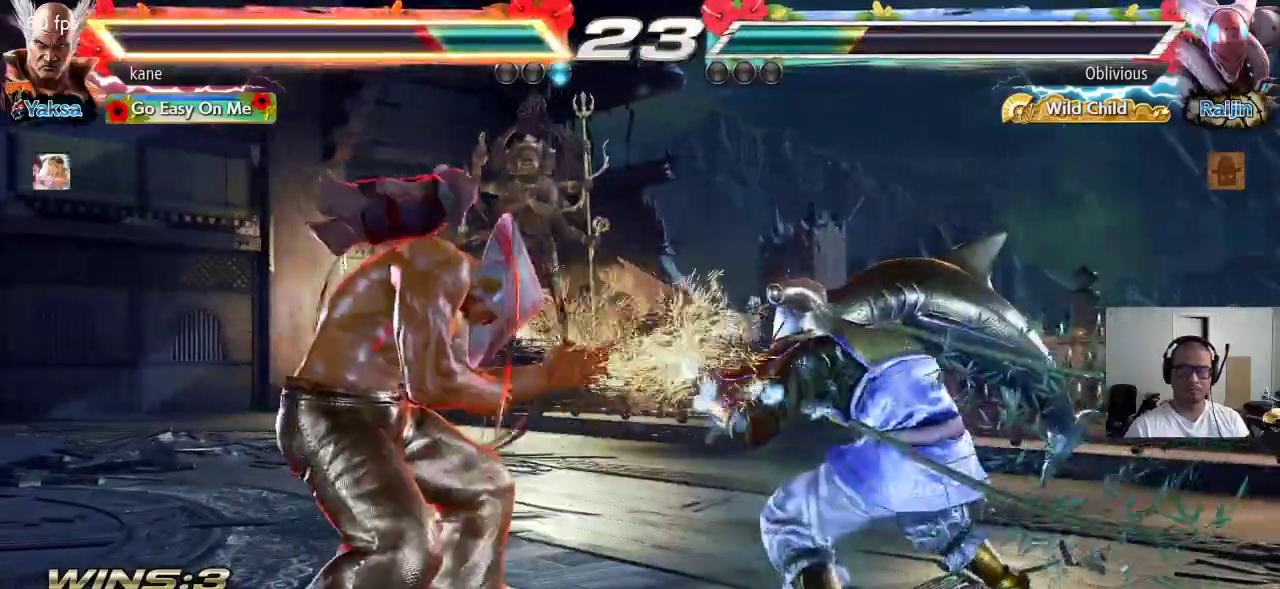
{"buttons": [], "left_stick": "center", "events": [[267, "left_stick", "right"], [333, "left_stick", "down"], [383, "TRIANGLE", "down"], [383, "left_stick", "down-right"], [450, "TRIANGLE", "up"], [500, "left_stick", "center"]]}
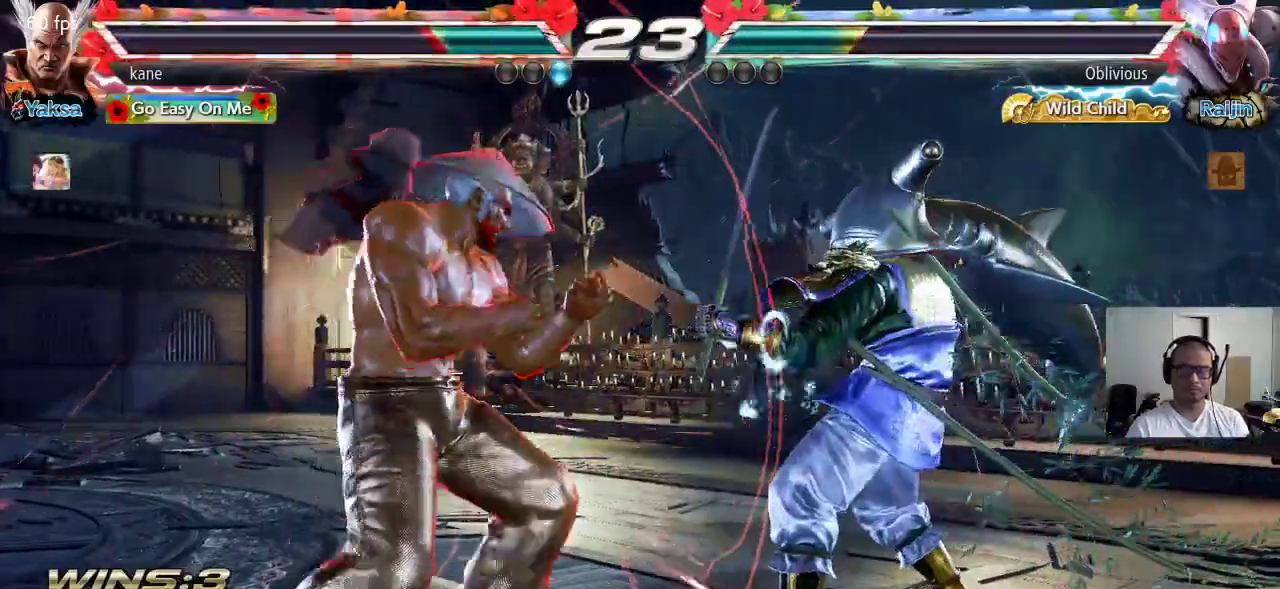
{"buttons": [], "left_stick": "right", "events": [[500, "left_stick", "right"]]}
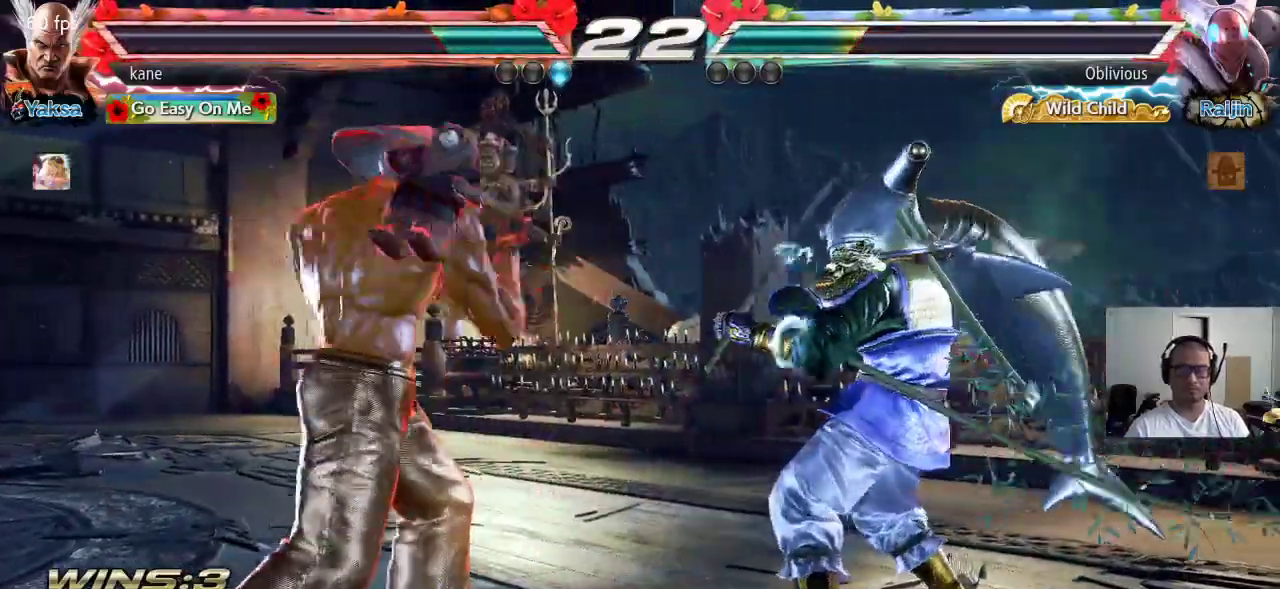
{"buttons": [], "left_stick": "center", "events": [[33, "left_stick", "up-right"], [83, "CROSS", "down"], [150, "CIRCLE", "down"], [167, "CROSS", "up"], [233, "left_stick", "center"], [250, "CROSS", "down"], [283, "CIRCLE", "up"], [333, "CIRCLE", "down"], [333, "CROSS", "up"], [417, "CIRCLE", "up"], [417, "CROSS", "down"], [467, "CROSS", "up"]]}
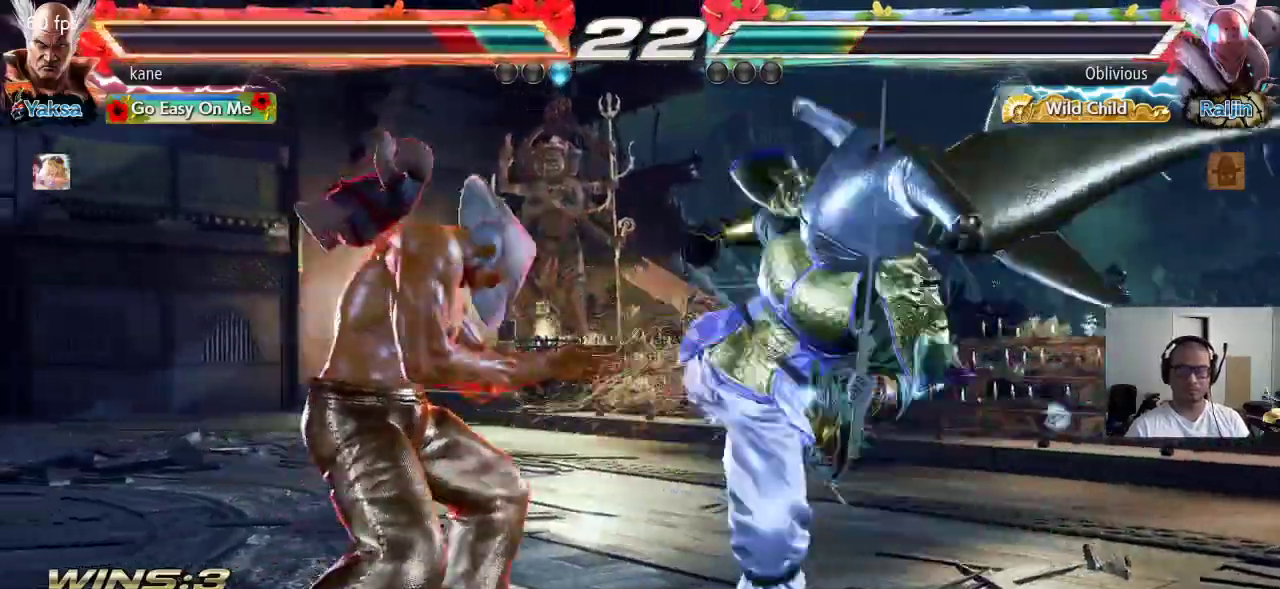
{"buttons": [], "left_stick": "center", "events": [[133, "left_stick", "up-right"], [167, "CROSS", "down"], [233, "CIRCLE", "down"], [233, "CROSS", "up"], [283, "left_stick", "center"], [333, "CIRCLE", "up"]]}
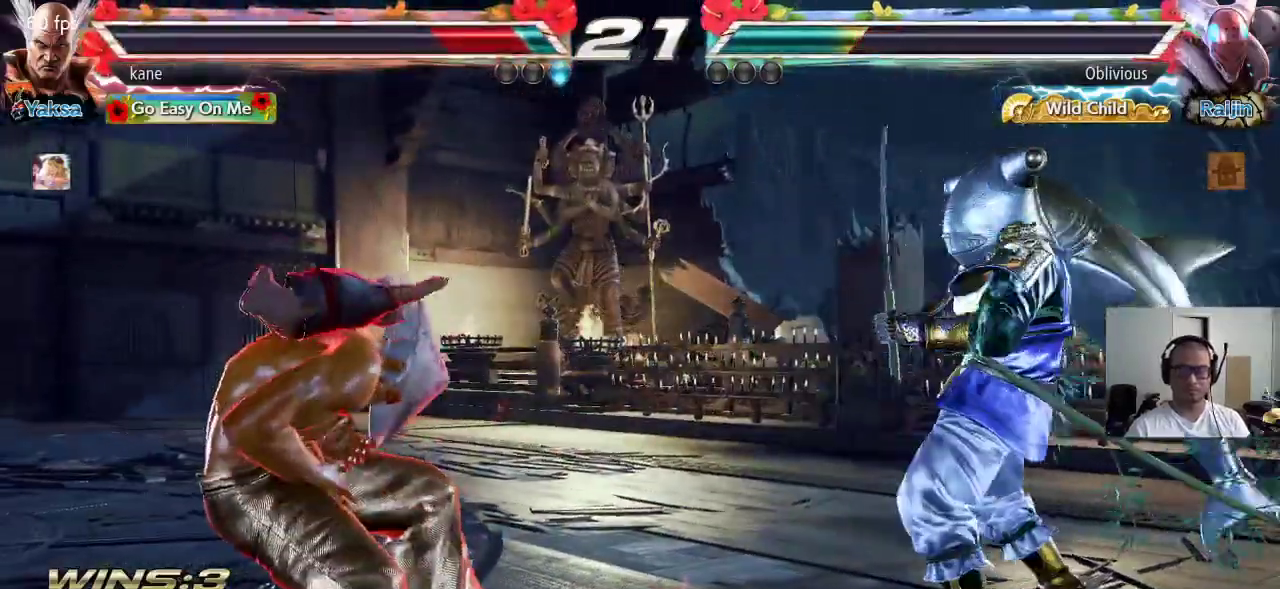
{"buttons": ["CIRCLE"], "left_stick": "center", "events": [[67, "left_stick", "right"], [150, "CROSS", "down"], [150, "left_stick", "up-right"], [233, "CIRCLE", "down"], [233, "CROSS", "up"], [350, "CIRCLE", "up"], [383, "left_stick", "center"], [417, "CIRCLE", "down"]]}
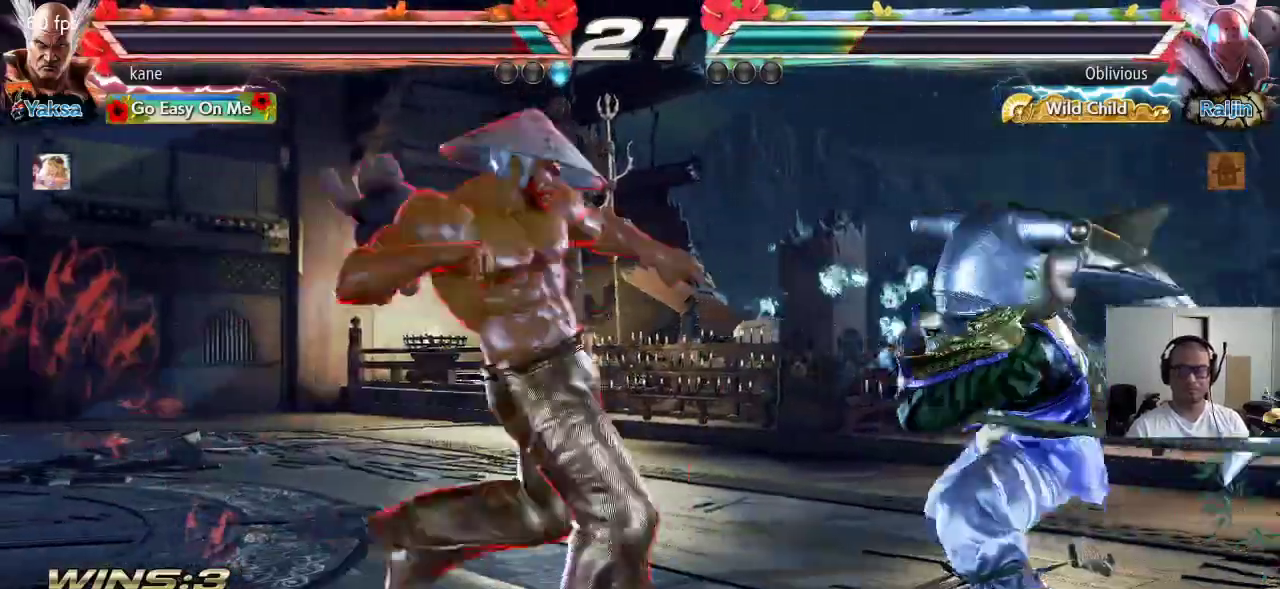
{"buttons": [], "left_stick": "left", "events": [[17, "CIRCLE", "up"], [17, "CROSS", "down"], [100, "CIRCLE", "down"], [133, "CROSS", "up"], [200, "CIRCLE", "up"], [317, "left_stick", "left"]]}
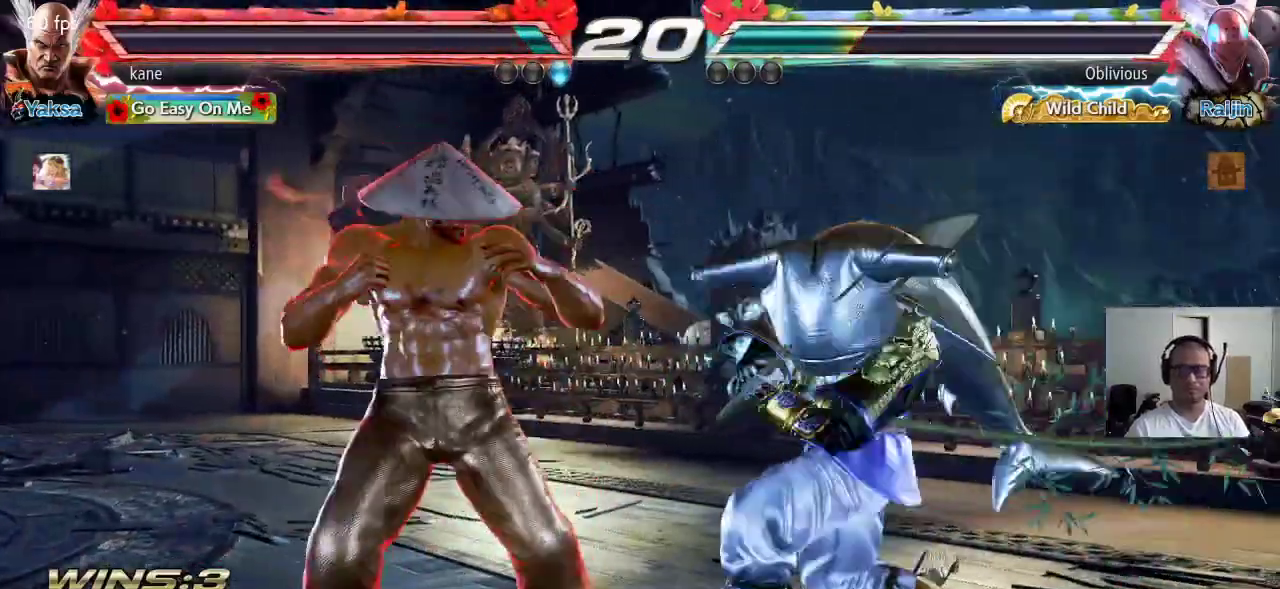
{"buttons": [], "left_stick": "left", "events": [[300, "left_stick", "down-left"], [433, "left_stick", "left"]]}
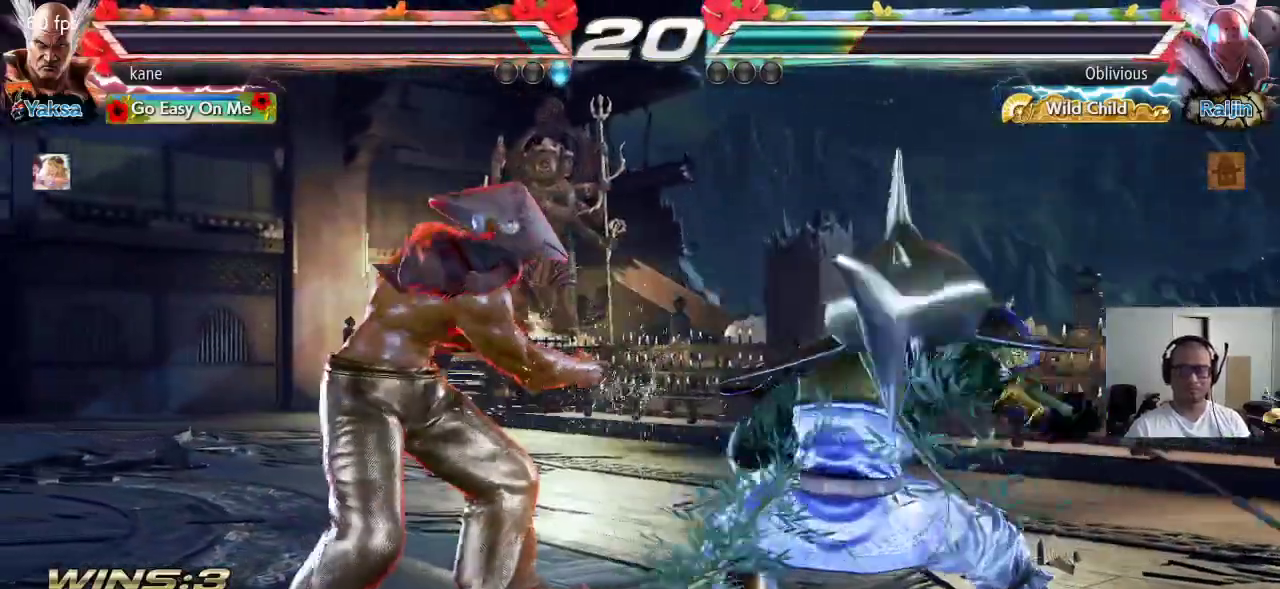
{"buttons": ["CIRCLE"], "left_stick": "up-right", "events": [[217, "left_stick", "center"], [333, "left_stick", "up-right"], [367, "CROSS", "down"], [433, "CROSS", "up"], [467, "CIRCLE", "down"]]}